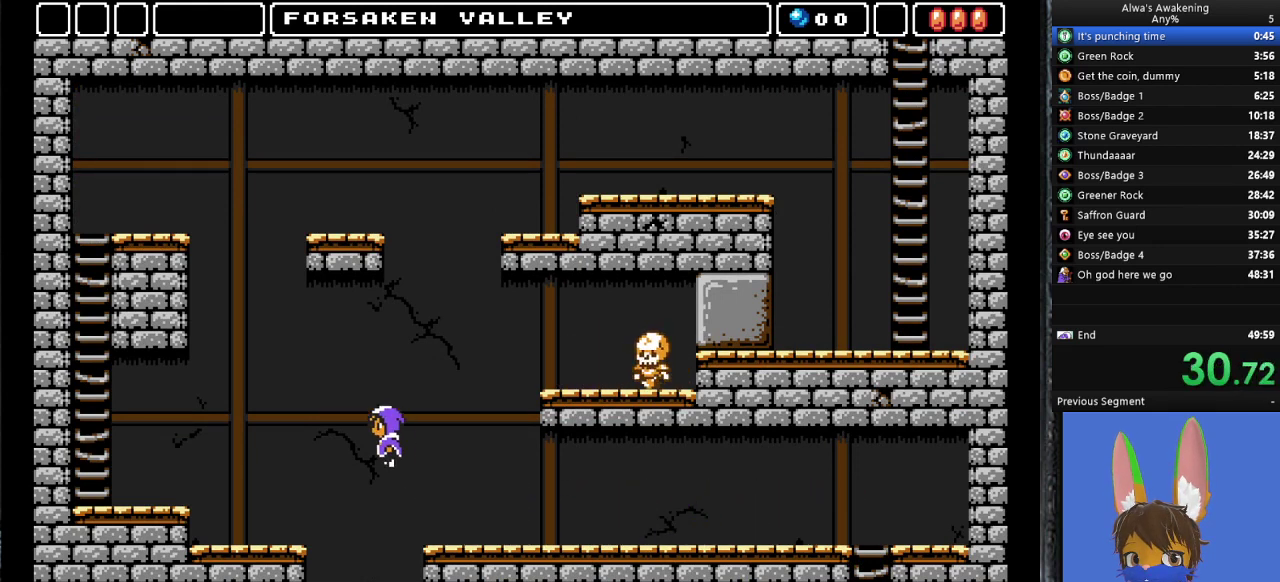
Gameplay with a controller (PlayStation layout); each line is a JSON object with the inputs held at the frame after it. "events" lists button and stick changes between this image and that frame as [ms after this image, input, new state], when the widget could be followed in between. Not read: right_stick.
{"buttons": ["DPAD_LEFT"], "left_stick": "center", "events": []}
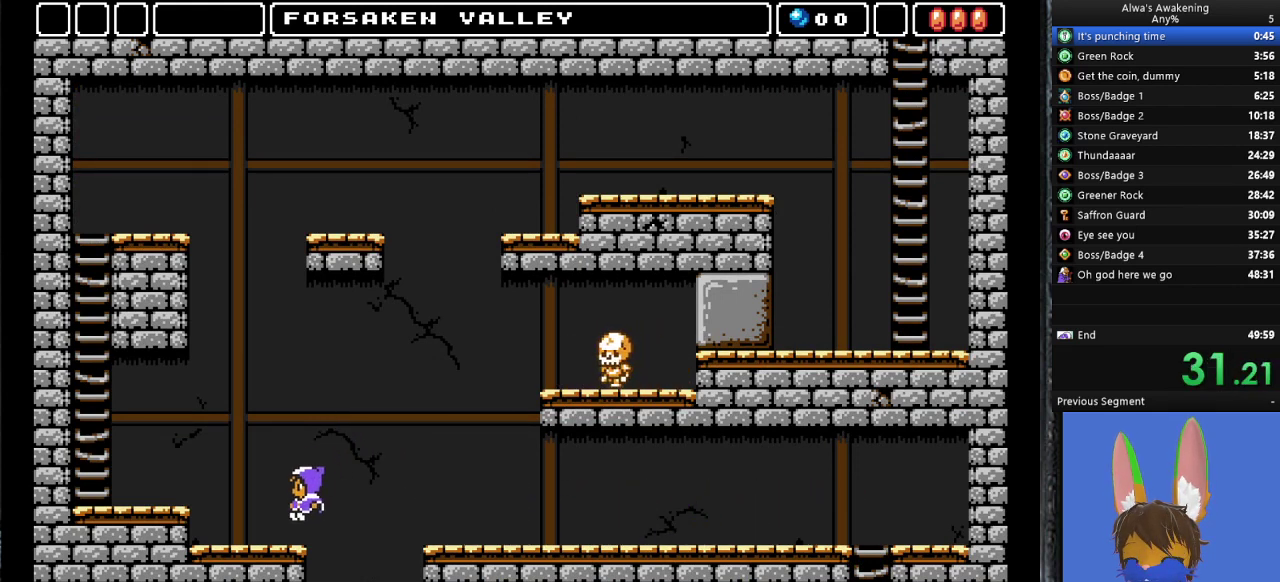
{"buttons": ["DPAD_LEFT"], "left_stick": "center", "events": [[200, "CROSS", "down"], [300, "CROSS", "up"]]}
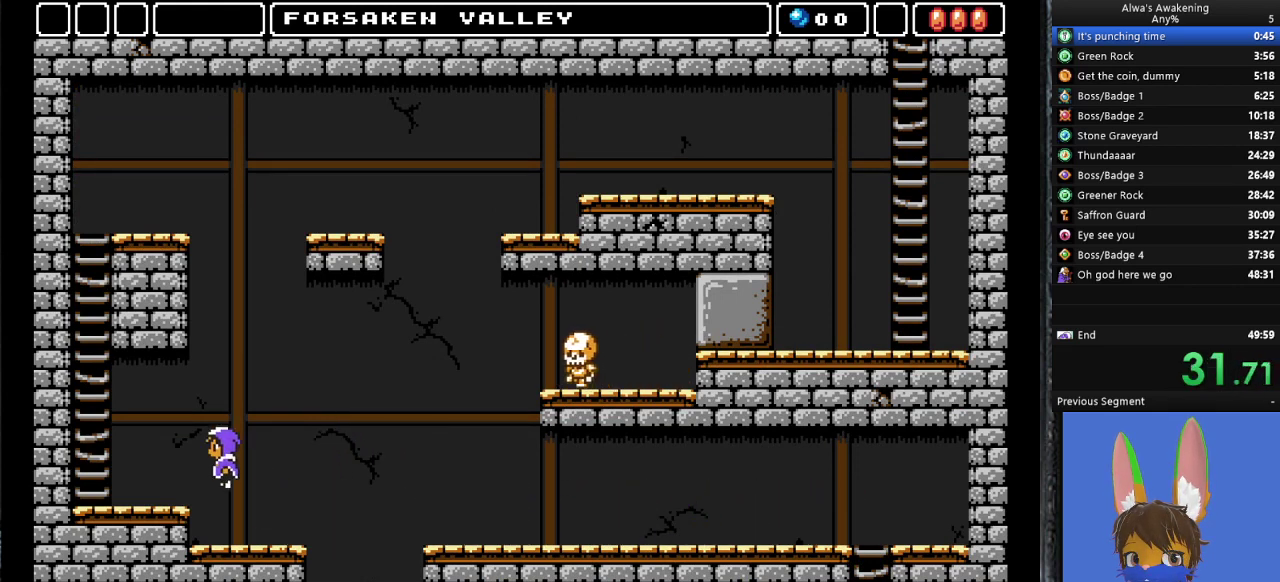
{"buttons": ["CROSS", "DPAD_LEFT"], "left_stick": "center", "events": [[400, "CROSS", "down"]]}
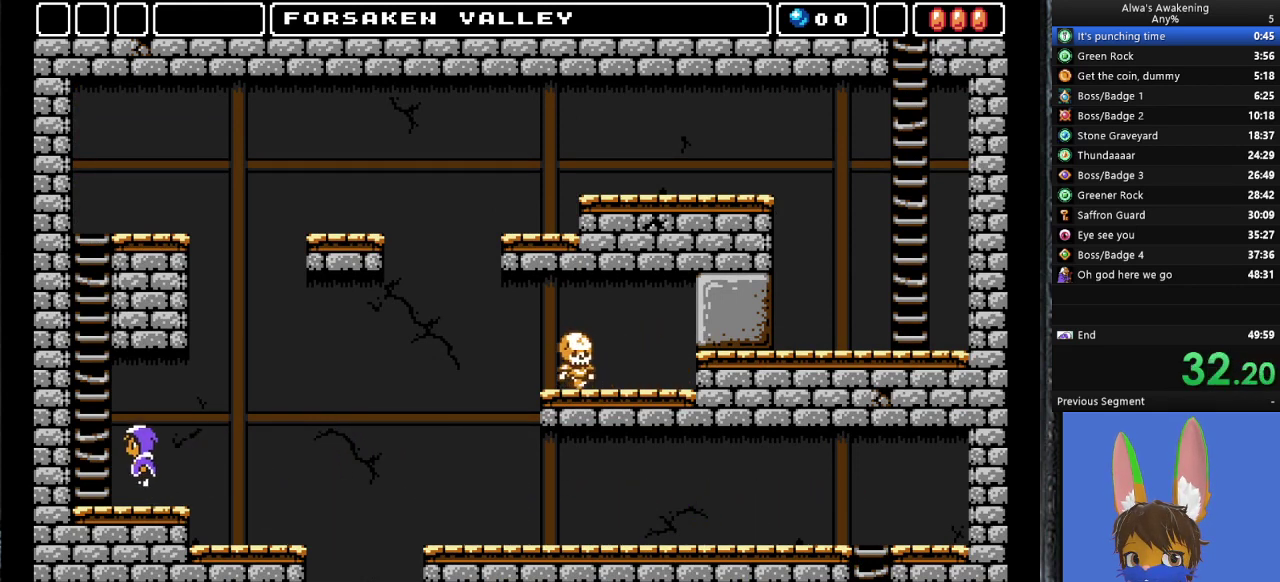
{"buttons": ["DPAD_UP"], "left_stick": "center", "events": [[333, "DPAD_UP", "down"], [400, "DPAD_LEFT", "up"], [433, "CROSS", "up"]]}
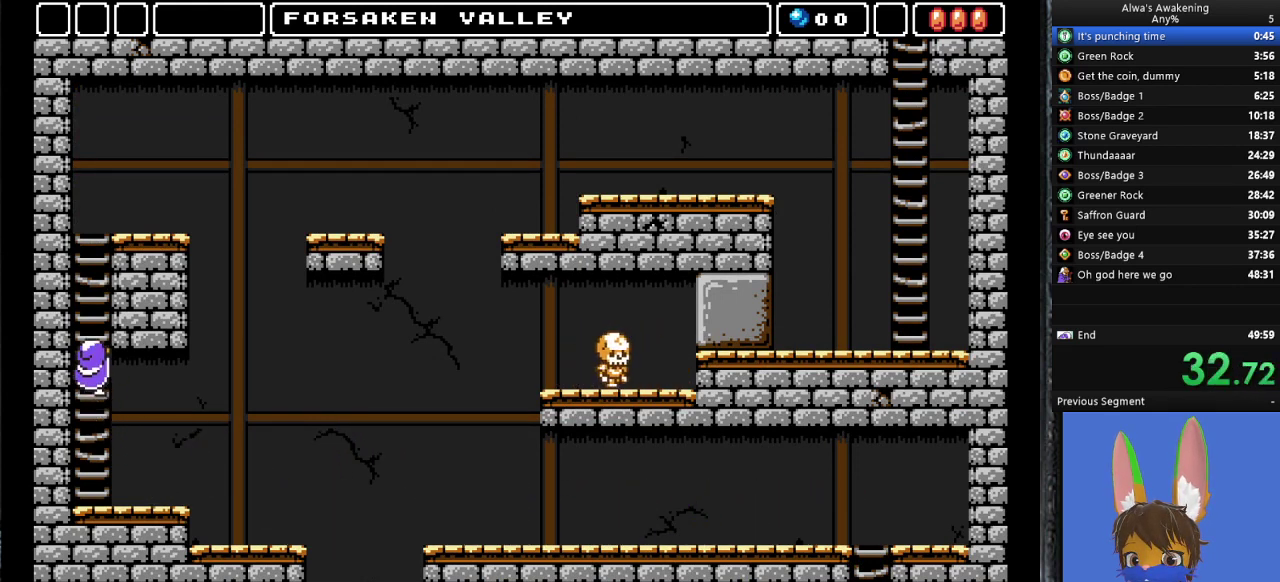
{"buttons": ["DPAD_UP", "DPAD_RIGHT"], "left_stick": "center", "events": [[333, "DPAD_RIGHT", "down"]]}
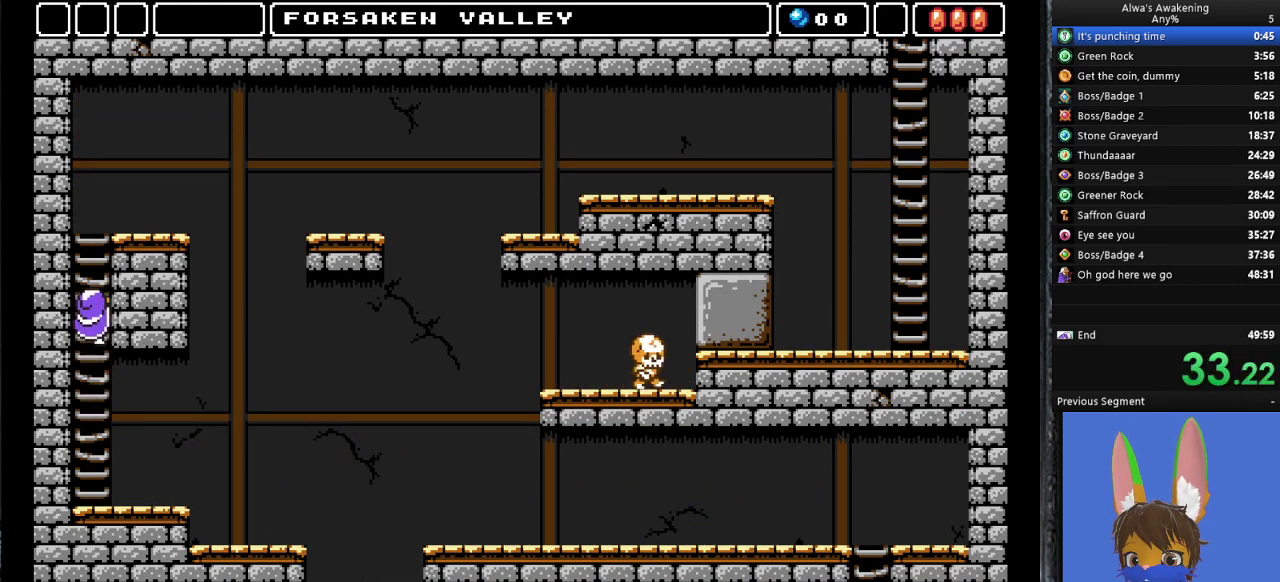
{"buttons": ["DPAD_UP", "DPAD_RIGHT"], "left_stick": "center", "events": []}
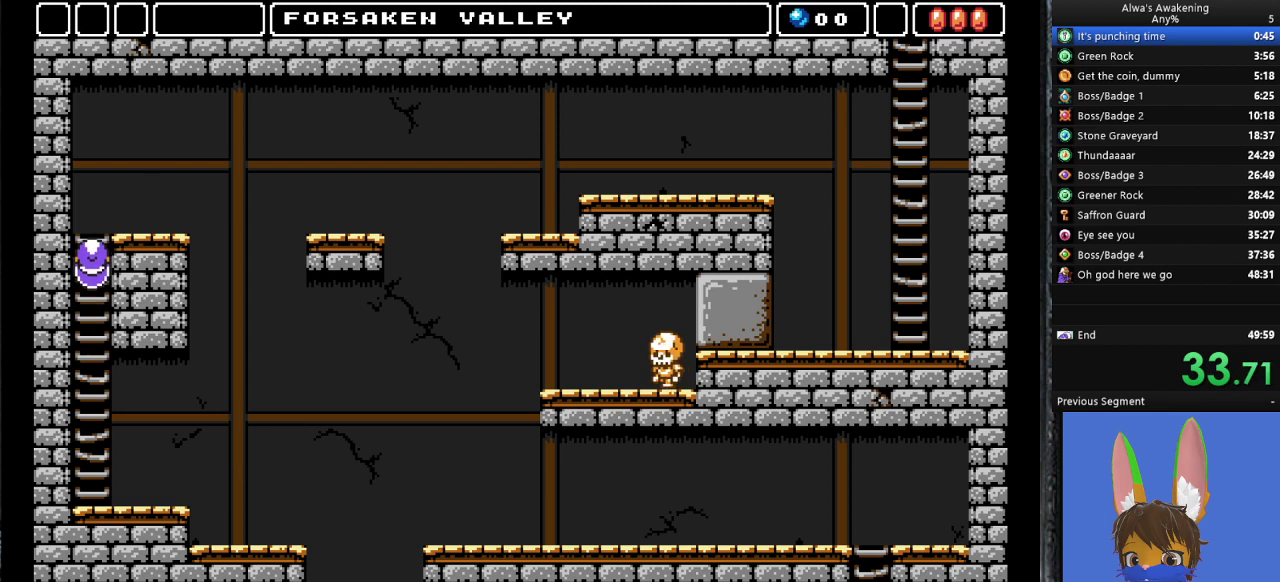
{"buttons": ["DPAD_UP", "DPAD_RIGHT"], "left_stick": "center", "events": []}
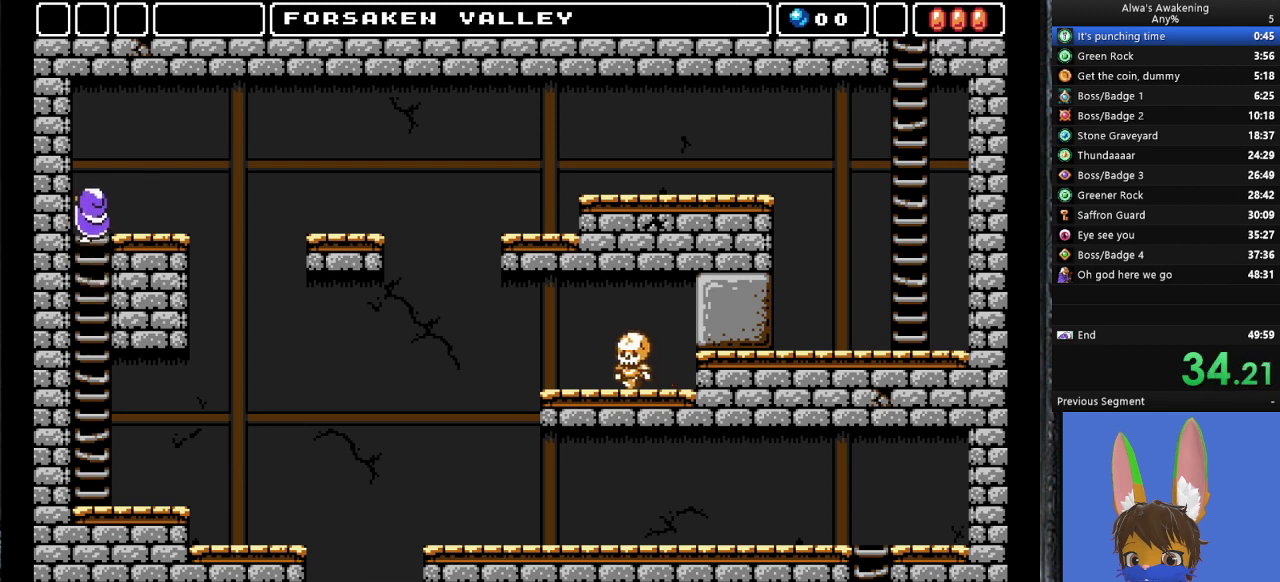
{"buttons": ["DPAD_UP", "DPAD_RIGHT"], "left_stick": "center", "events": []}
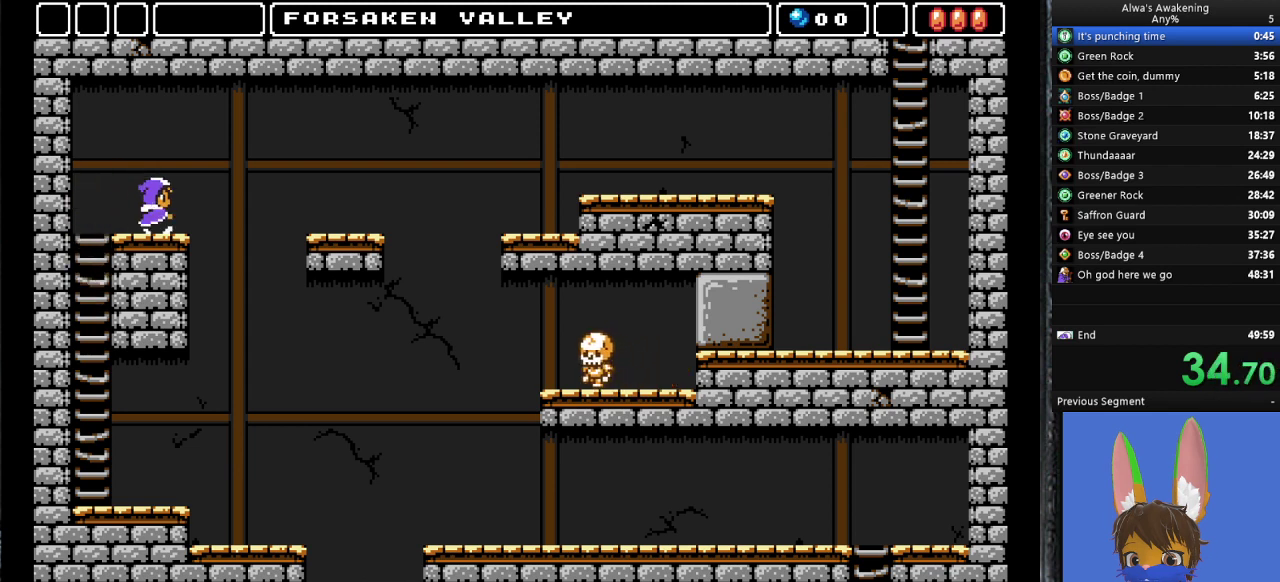
{"buttons": ["DPAD_UP", "DPAD_RIGHT"], "left_stick": "center", "events": [[100, "CROSS", "down"], [300, "CROSS", "up"]]}
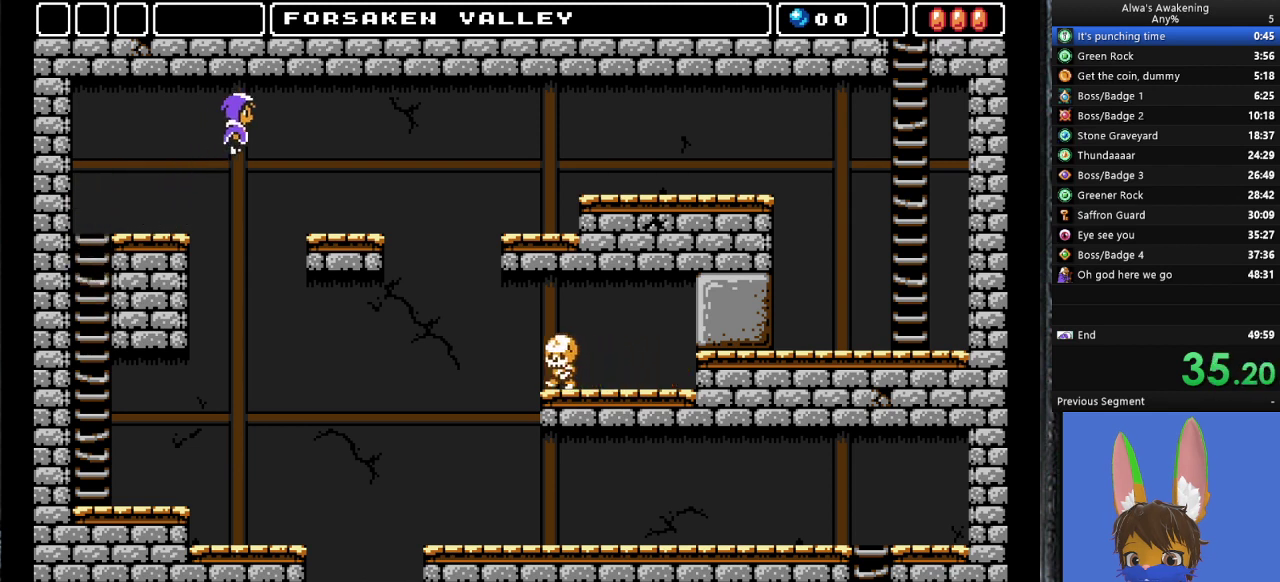
{"buttons": ["DPAD_RIGHT"], "left_stick": "center", "events": [[233, "DPAD_UP", "up"]]}
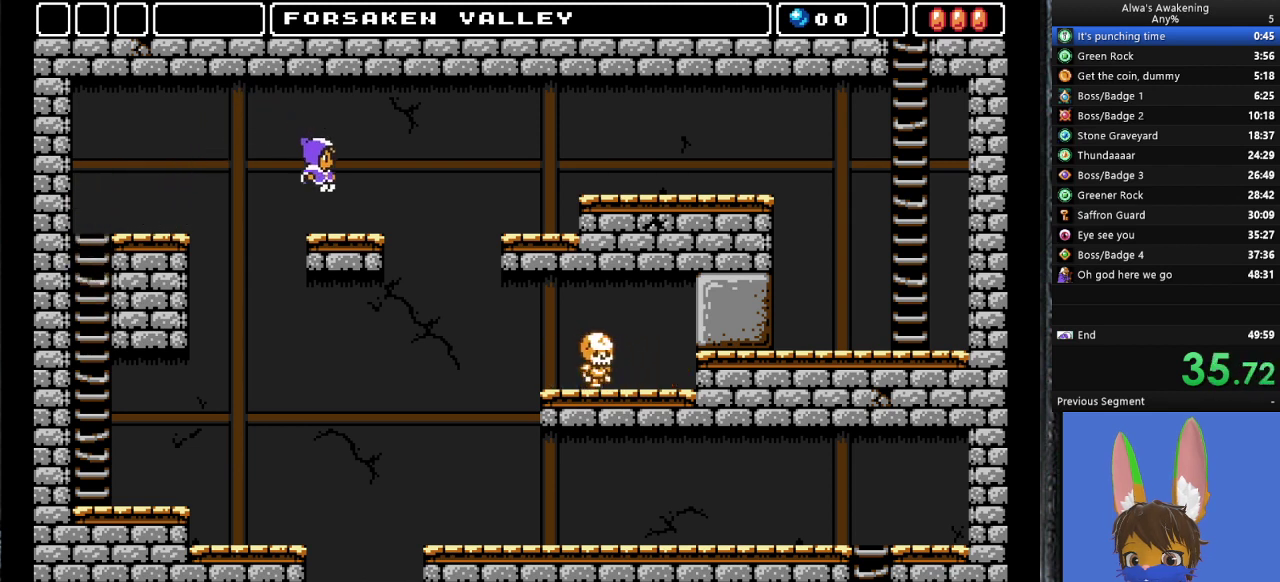
{"buttons": ["DPAD_RIGHT"], "left_stick": "center", "events": [[267, "CROSS", "down"], [433, "CROSS", "up"]]}
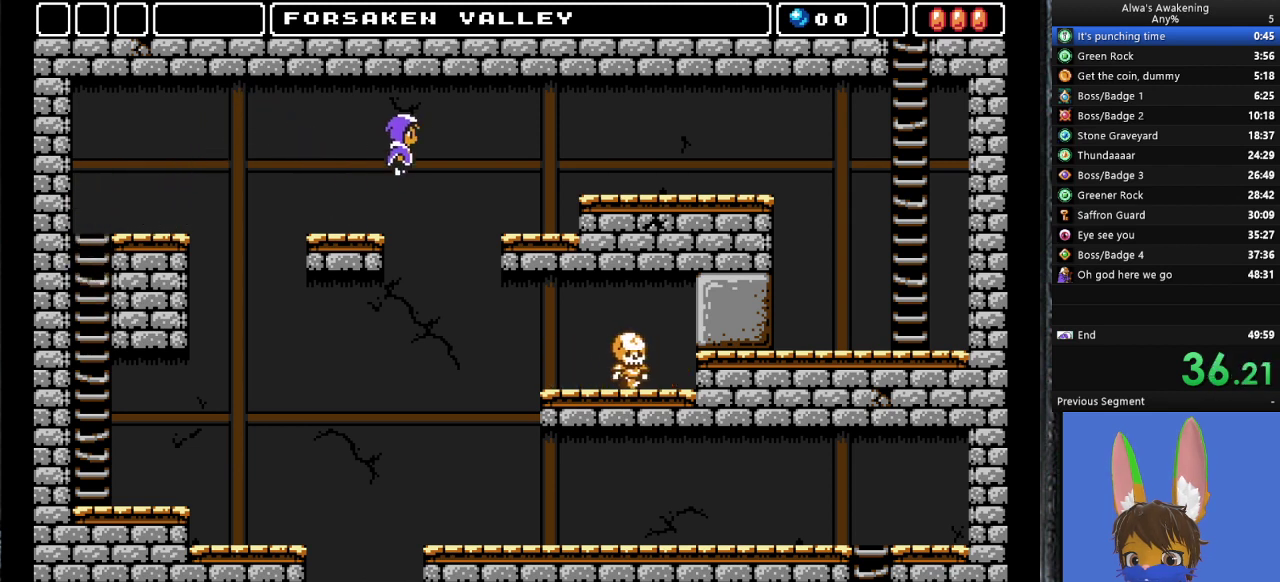
{"buttons": ["DPAD_RIGHT"], "left_stick": "center", "events": []}
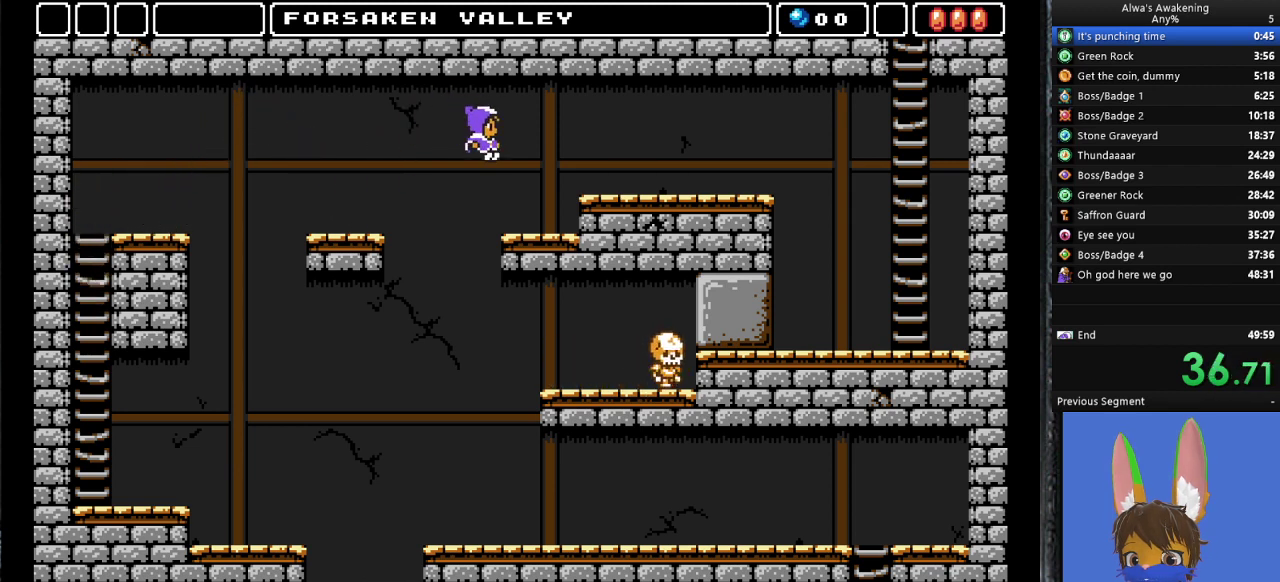
{"buttons": ["DPAD_RIGHT"], "left_stick": "center", "events": [[300, "CROSS", "down"], [367, "CROSS", "up"]]}
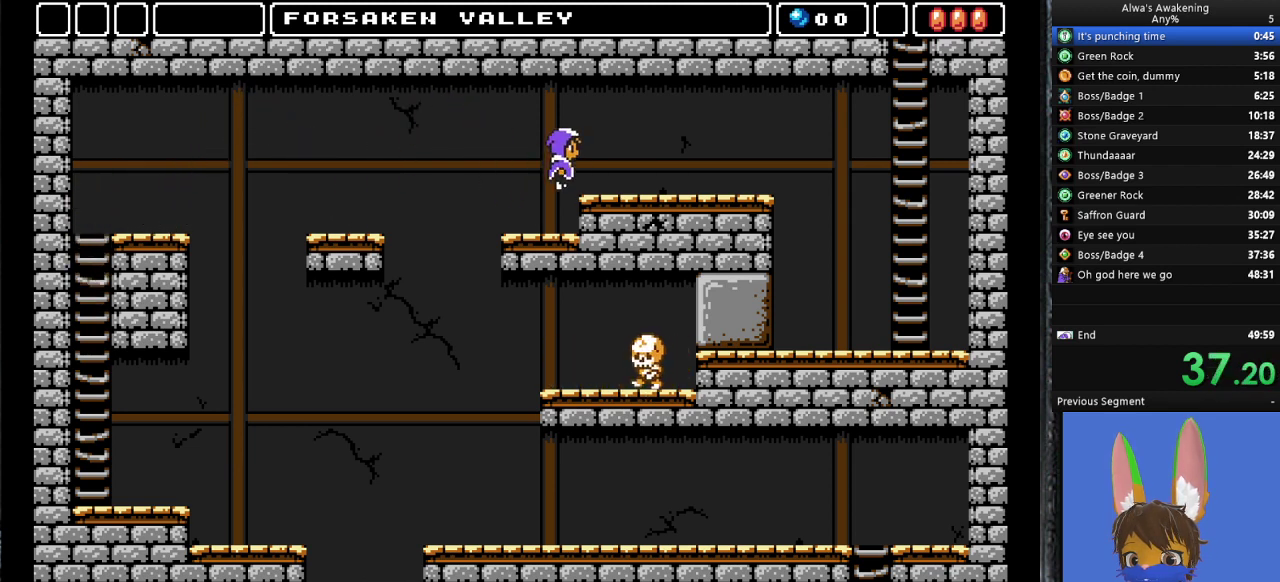
{"buttons": ["DPAD_RIGHT"], "left_stick": "center", "events": []}
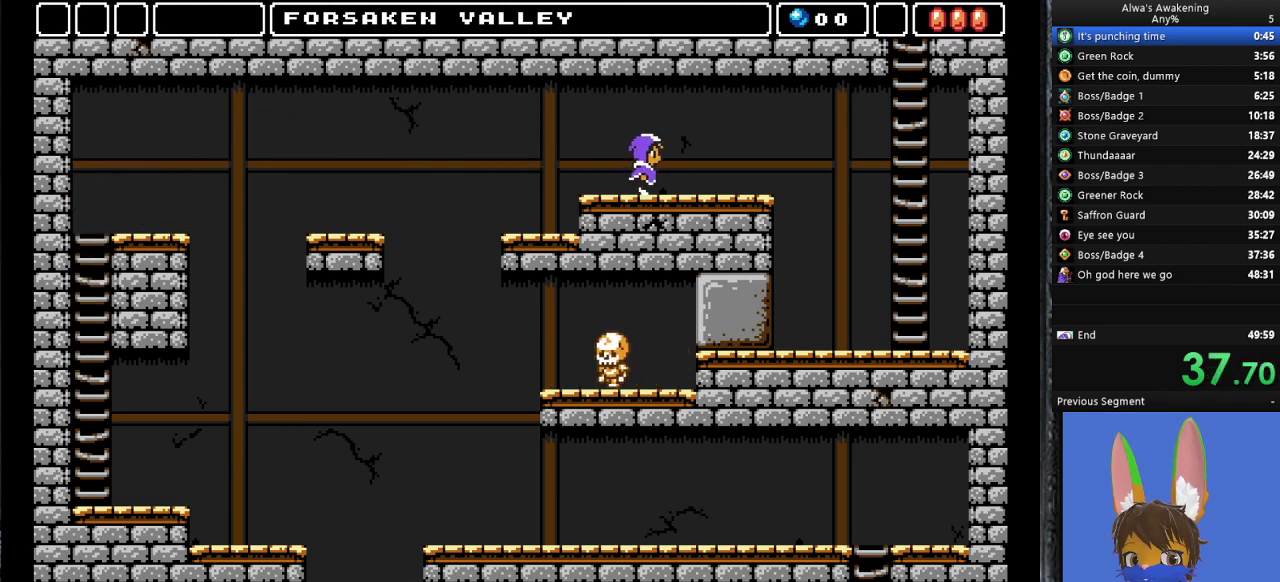
{"buttons": ["DPAD_RIGHT"], "left_stick": "center", "events": []}
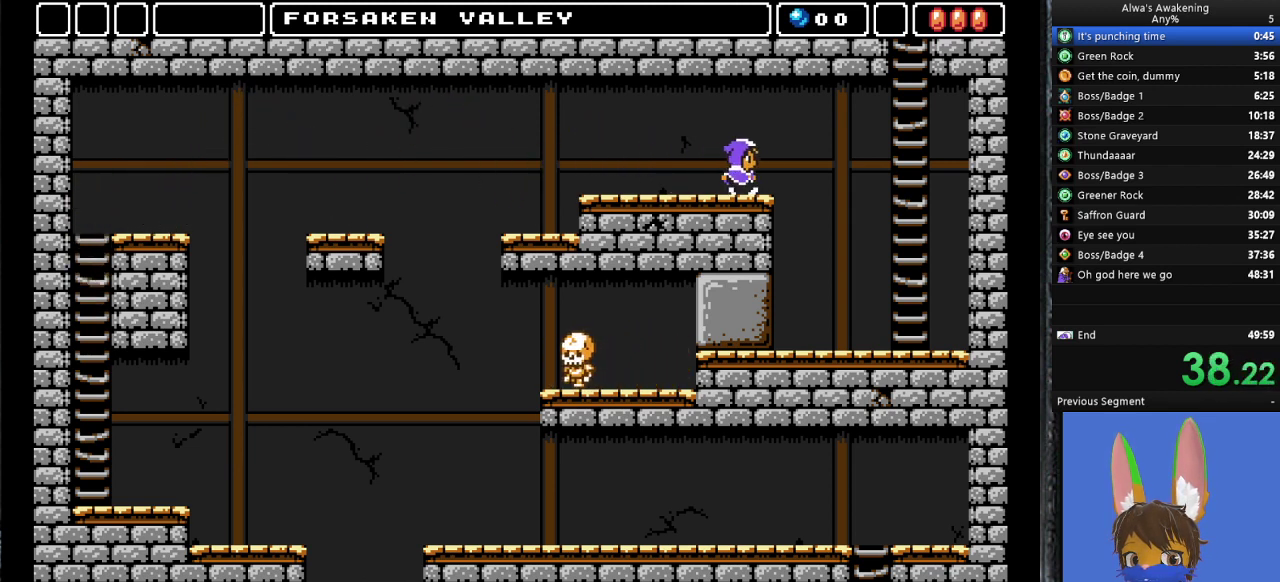
{"buttons": ["DPAD_RIGHT"], "left_stick": "center", "events": [[167, "CROSS", "down"], [267, "CROSS", "up"]]}
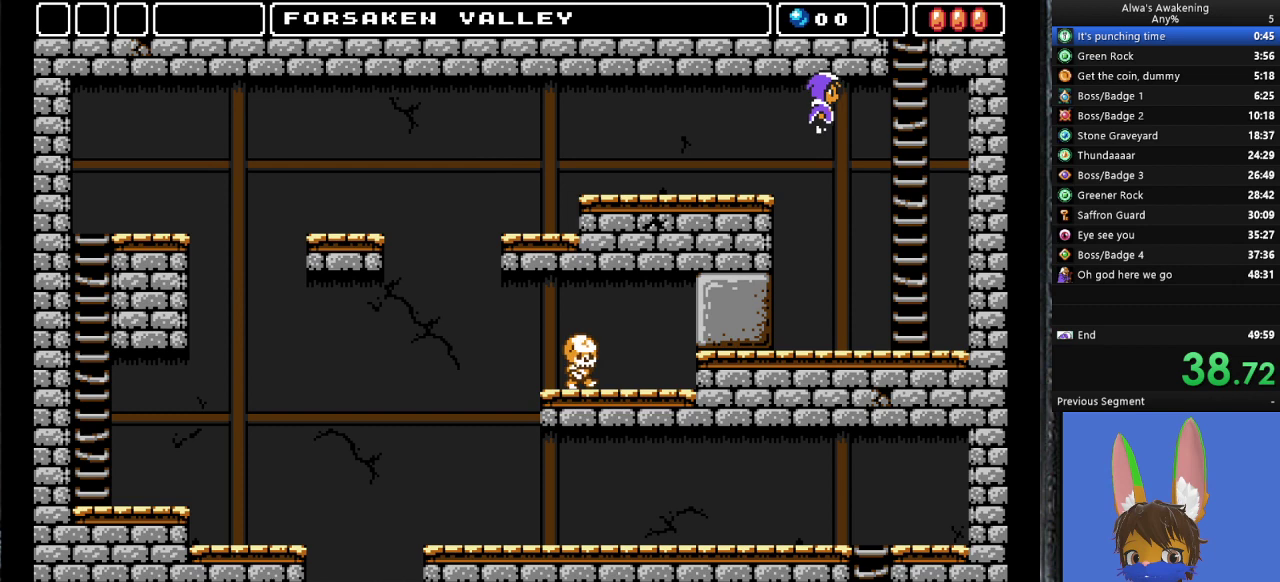
{"buttons": ["DPAD_UP"], "left_stick": "center", "events": [[233, "DPAD_UP", "down"], [400, "DPAD_RIGHT", "up"]]}
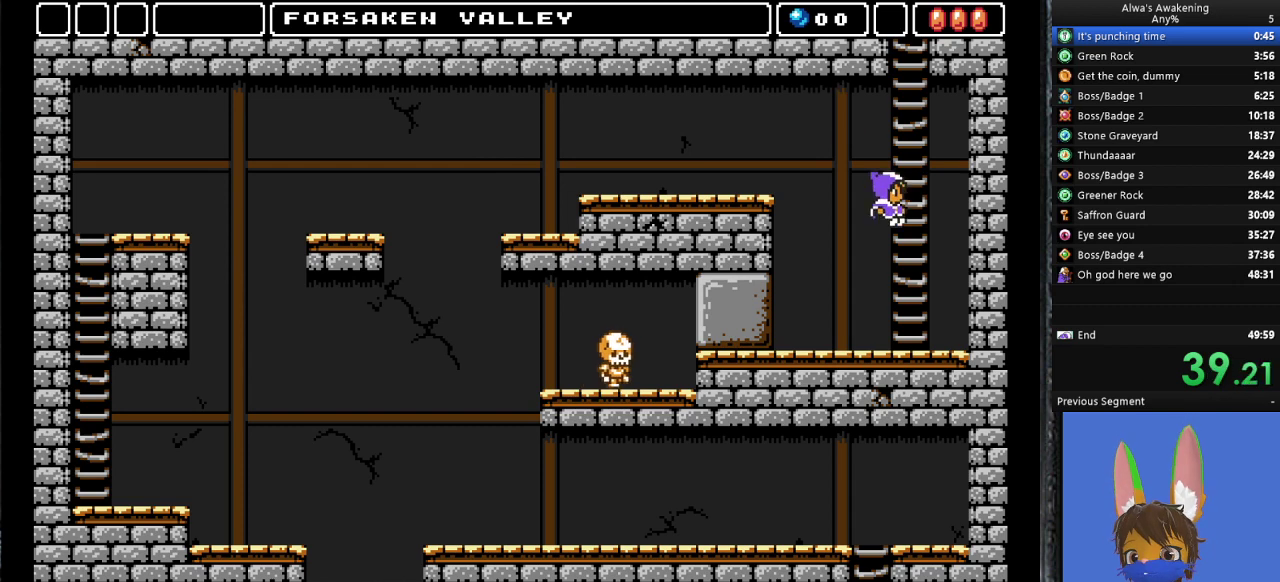
{"buttons": ["DPAD_UP"], "left_stick": "center", "events": [[300, "DPAD_RIGHT", "down"], [400, "DPAD_RIGHT", "up"]]}
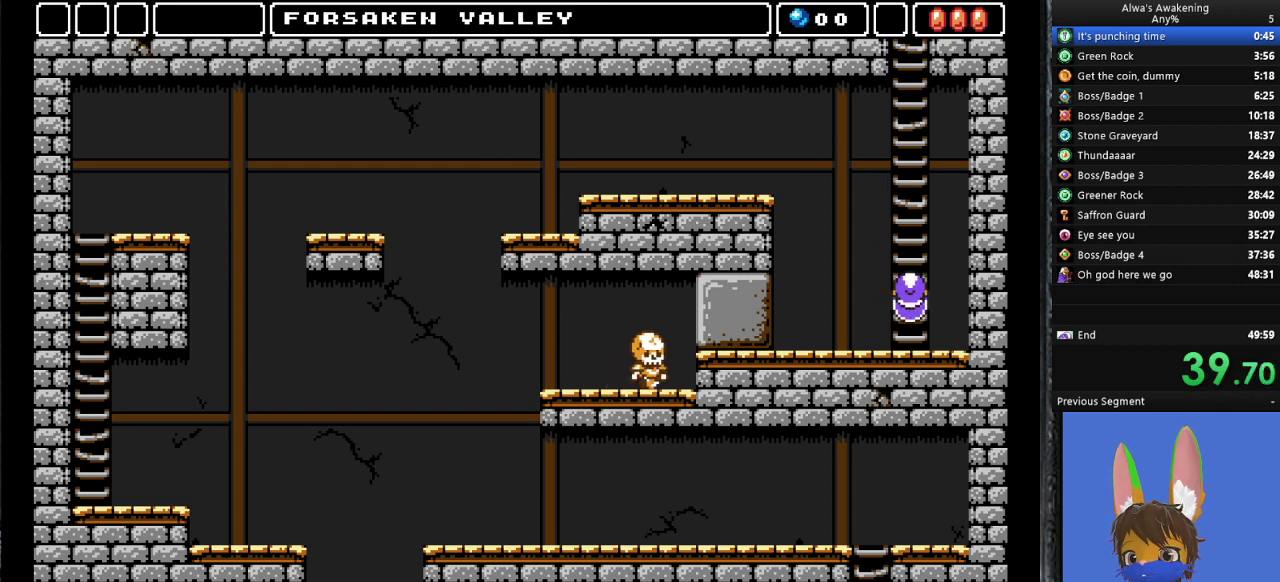
{"buttons": ["DPAD_UP"], "left_stick": "center", "events": []}
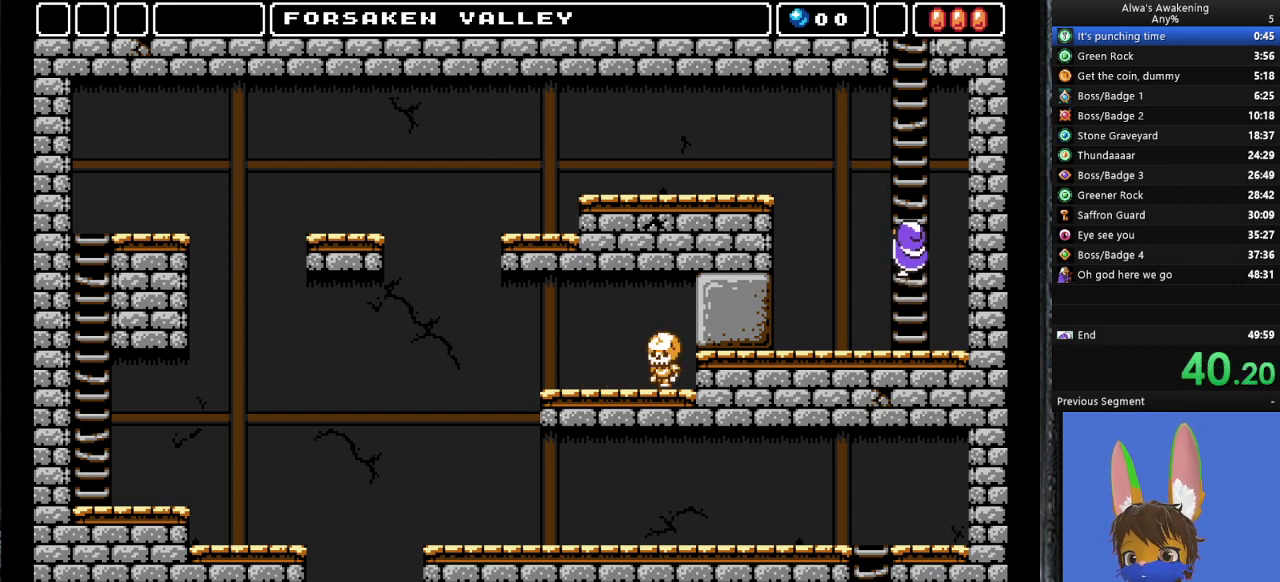
{"buttons": ["START"], "left_stick": "center", "events": [[500, "DPAD_UP", "up"], [500, "START", "down"]]}
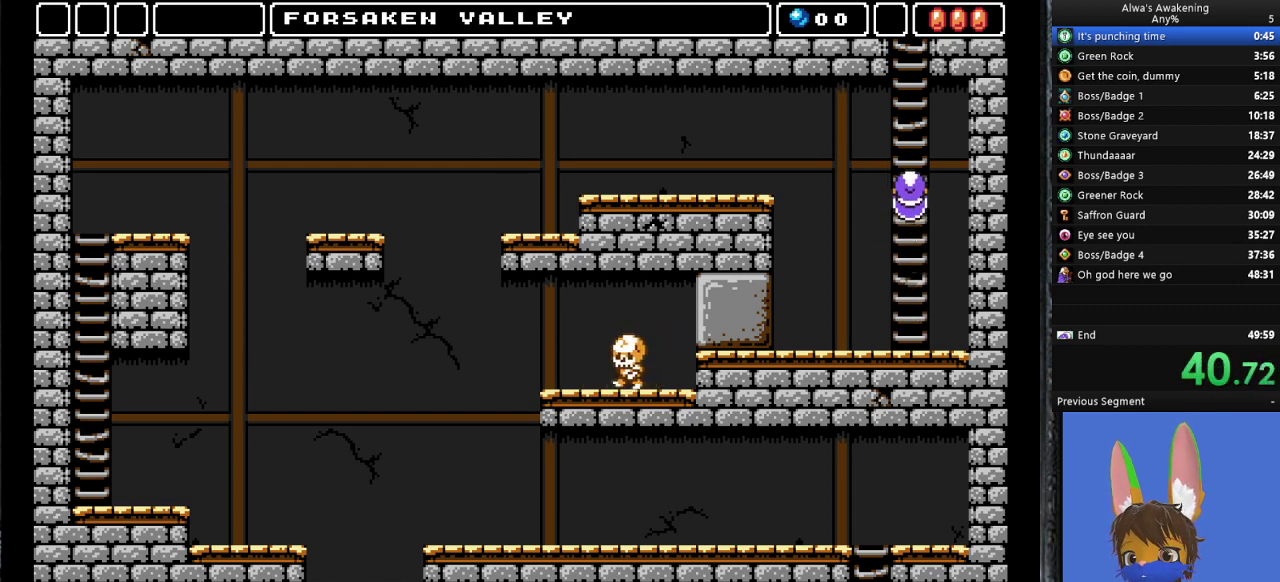
{"buttons": ["START"], "left_stick": "center", "events": [[333, "DPAD_DOWN", "down"], [467, "DPAD_DOWN", "up"]]}
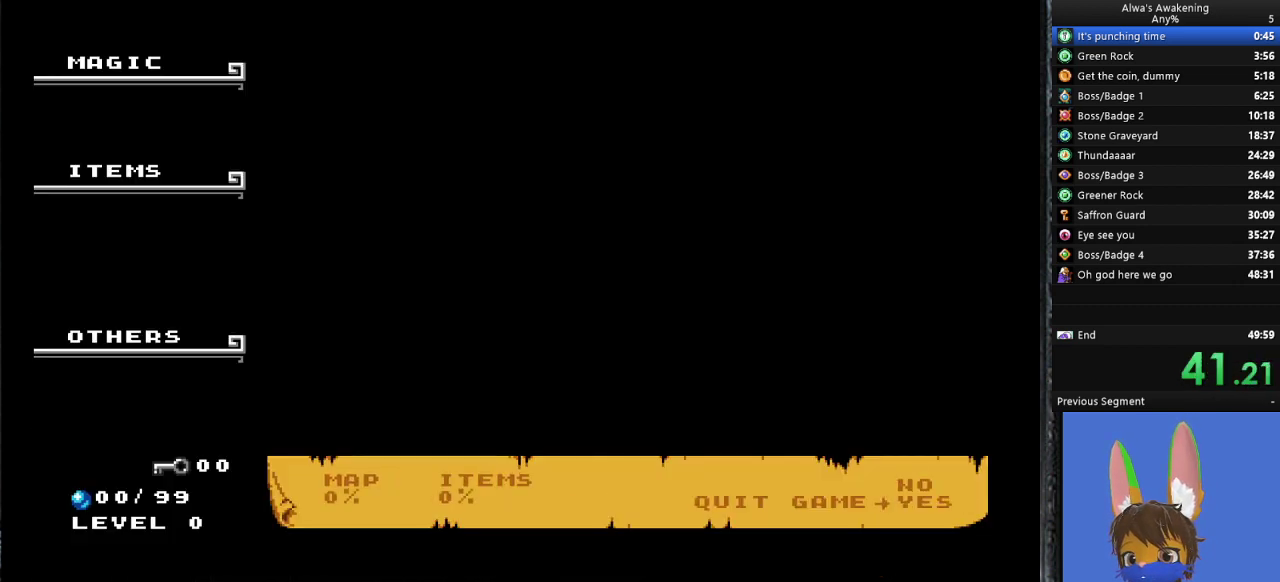
{"buttons": [], "left_stick": "center", "events": [[33, "CROSS", "down"], [133, "CROSS", "up"], [333, "CROSS", "down"], [367, "START", "up"], [433, "CROSS", "up"]]}
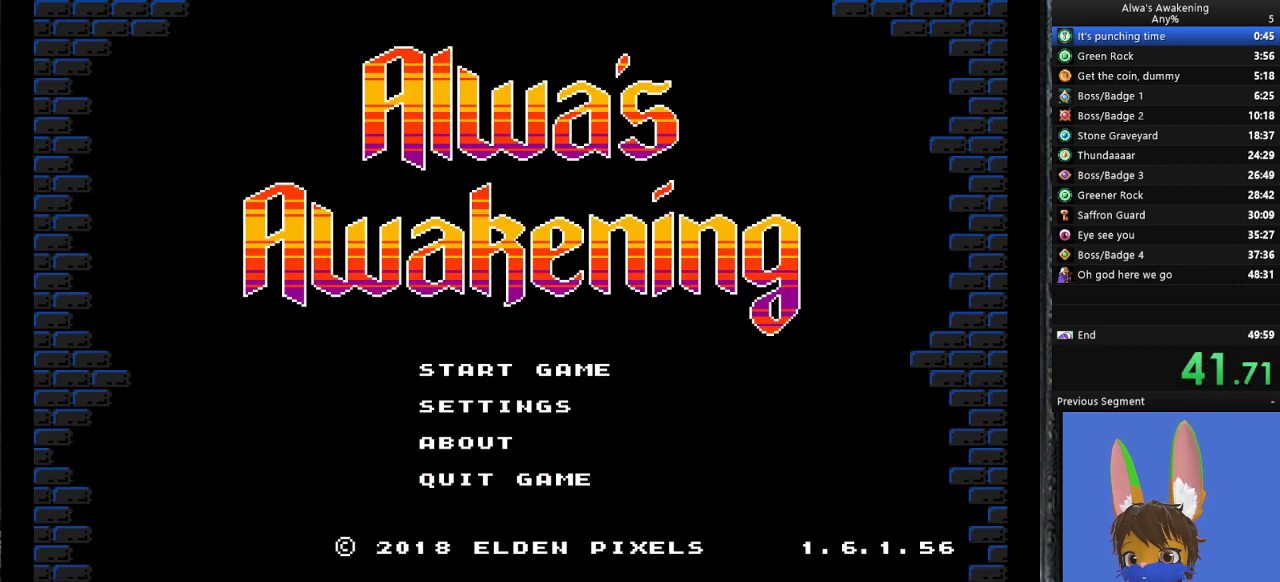
{"buttons": [], "left_stick": "center", "events": []}
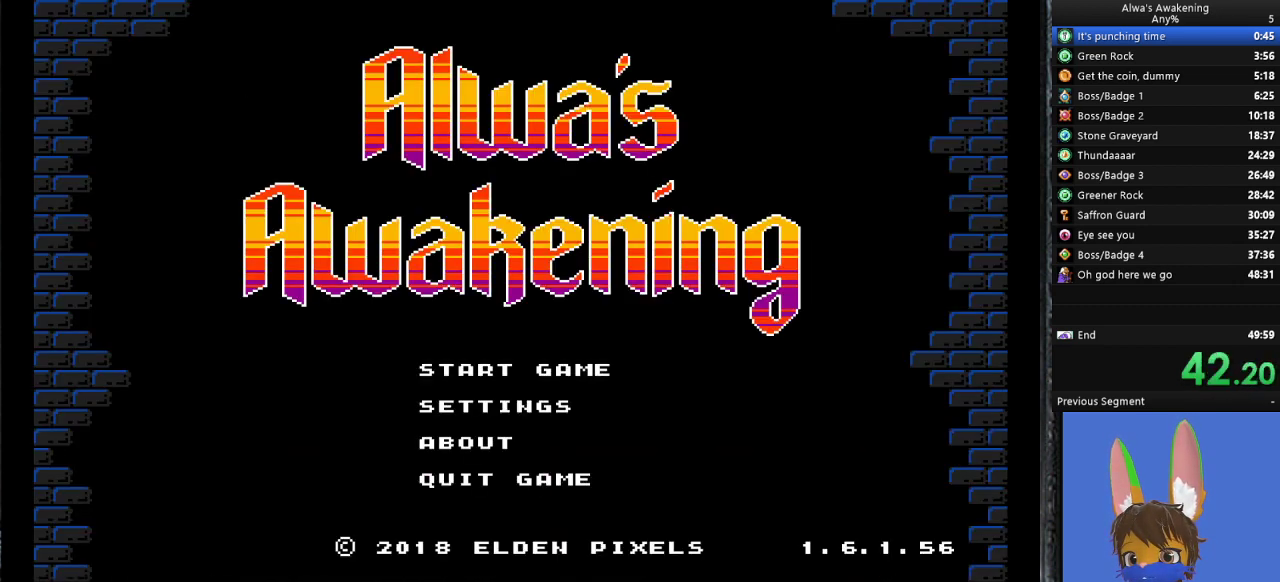
{"buttons": ["R2"], "left_stick": "center", "events": [[467, "R2", "down"]]}
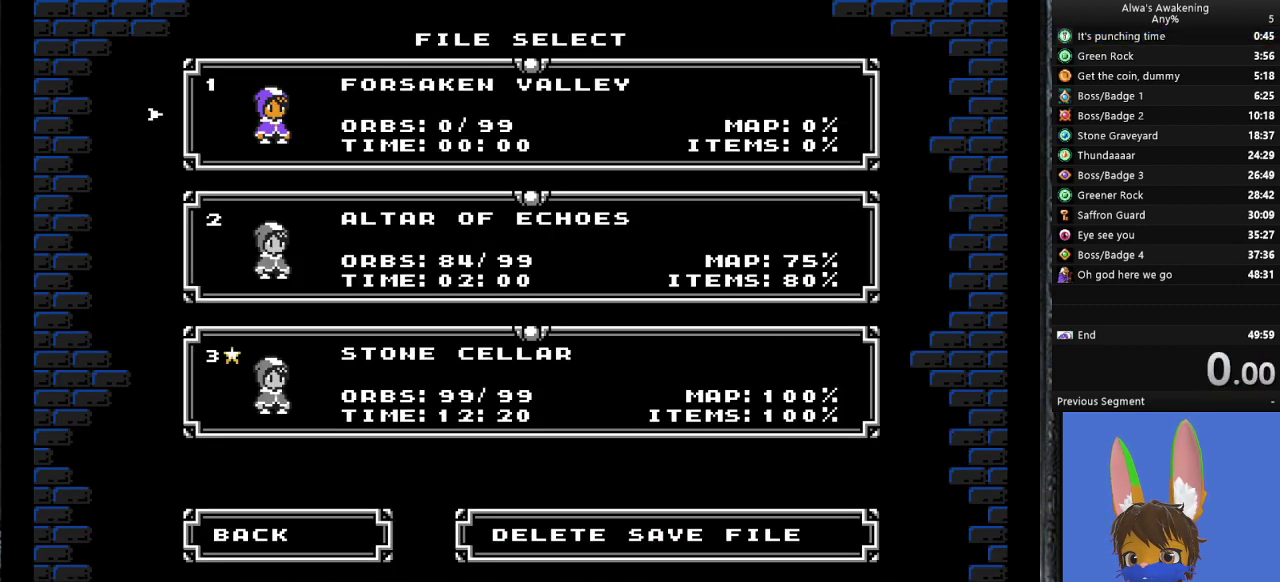
{"buttons": [], "left_stick": "center", "events": [[133, "R2", "up"]]}
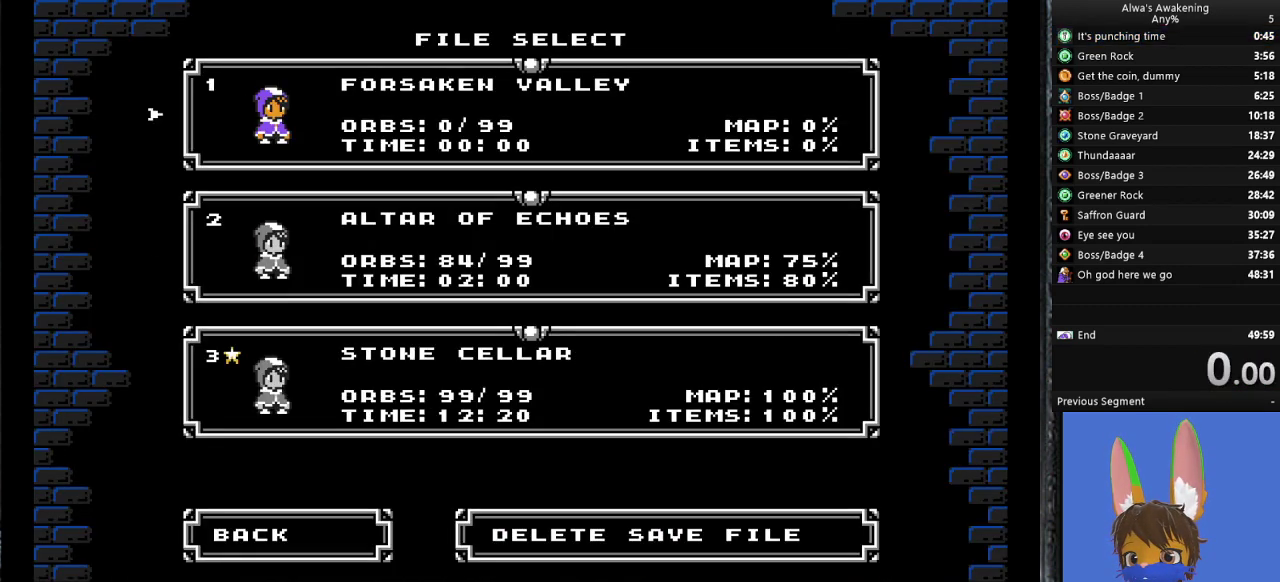
{"buttons": ["DPAD_DOWN"], "left_stick": "center", "events": [[33, "DPAD_DOWN", "down"], [133, "DPAD_DOWN", "up"], [233, "DPAD_DOWN", "down"], [333, "DPAD_DOWN", "up"], [433, "DPAD_DOWN", "down"]]}
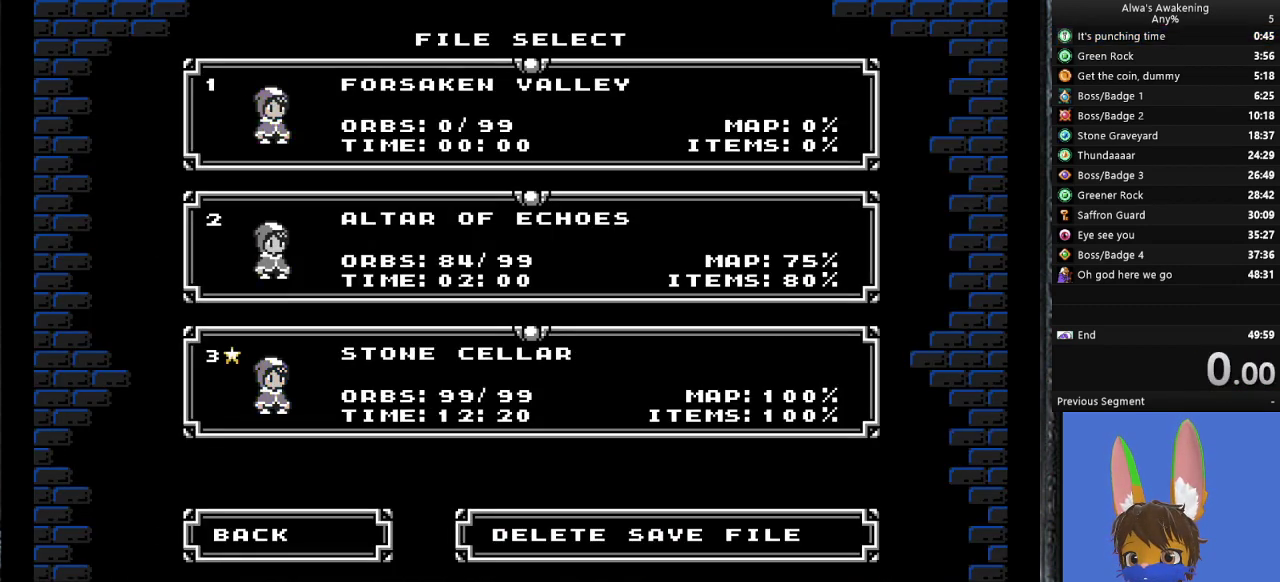
{"buttons": ["CROSS"], "left_stick": "center", "events": [[67, "DPAD_DOWN", "up"], [167, "DPAD_RIGHT", "down"], [333, "DPAD_RIGHT", "up"], [367, "CROSS", "down"]]}
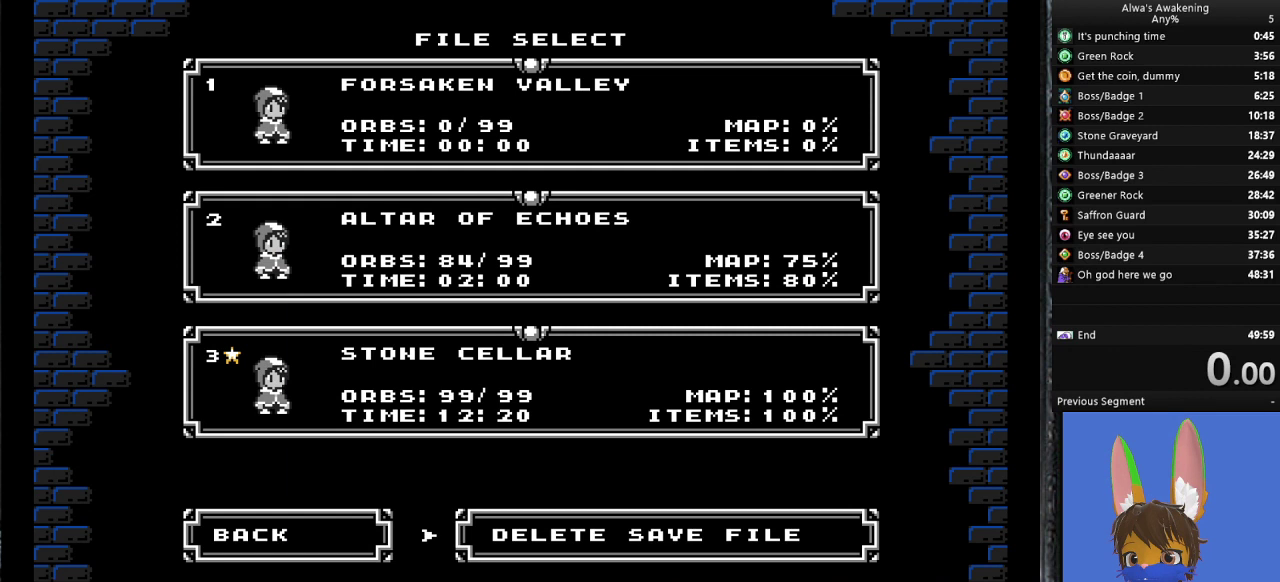
{"buttons": ["DPAD_UP"], "left_stick": "center", "events": [[167, "CROSS", "up"], [267, "CROSS", "down"], [367, "CROSS", "up"], [500, "DPAD_UP", "down"]]}
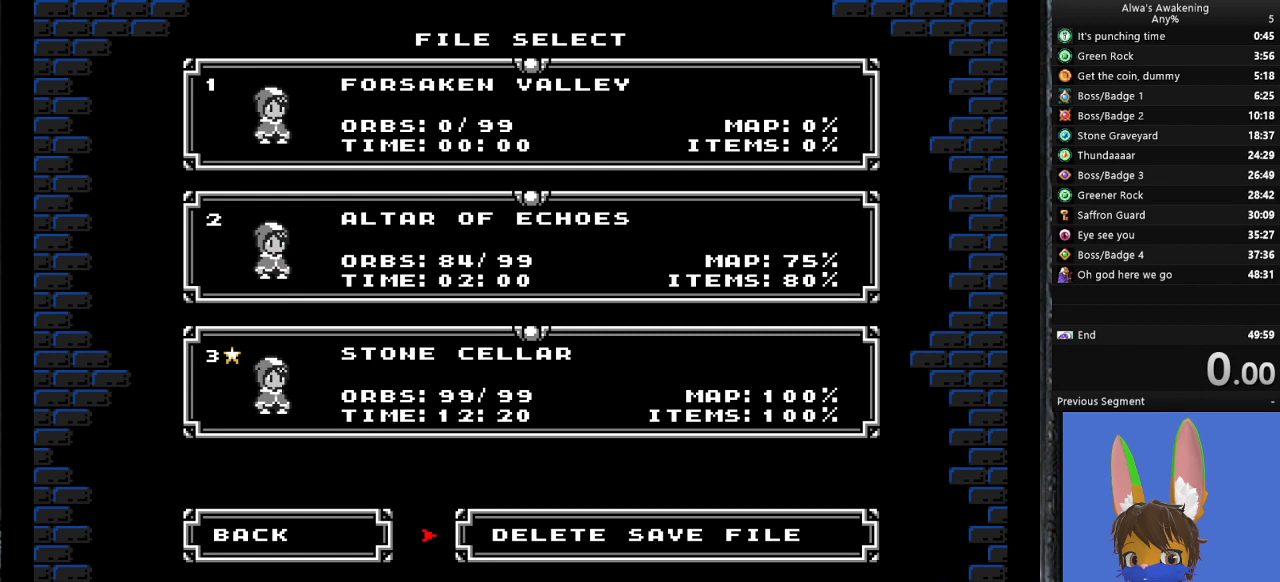
{"buttons": [], "left_stick": "center", "events": [[100, "DPAD_UP", "up"], [200, "DPAD_UP", "down"], [300, "DPAD_UP", "up"], [400, "DPAD_UP", "down"], [500, "DPAD_UP", "up"]]}
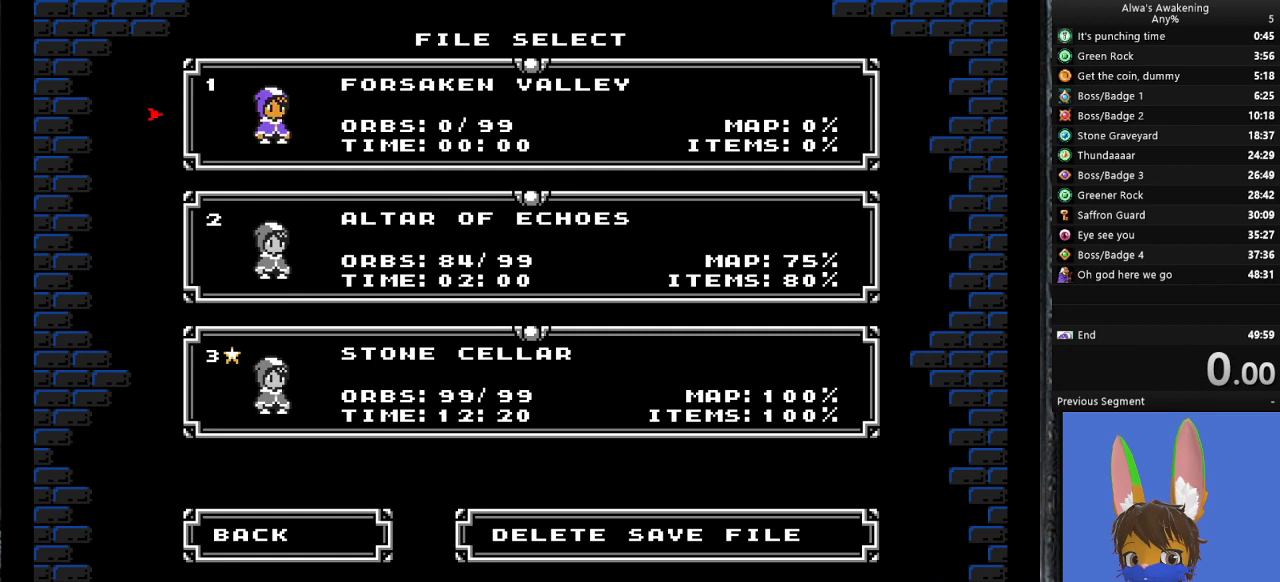
{"buttons": [], "left_stick": "center", "events": [[167, "CROSS", "down"], [333, "CROSS", "up"]]}
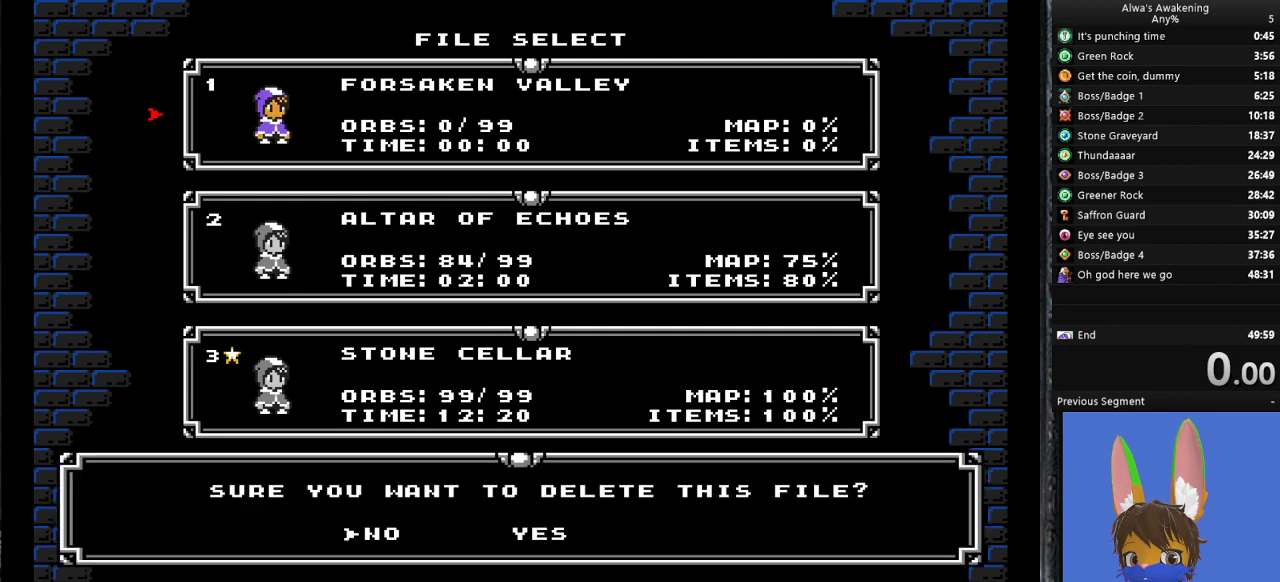
{"buttons": [], "left_stick": "center", "events": [[233, "DPAD_RIGHT", "down"], [367, "DPAD_RIGHT", "up"], [400, "CROSS", "down"], [500, "CROSS", "up"]]}